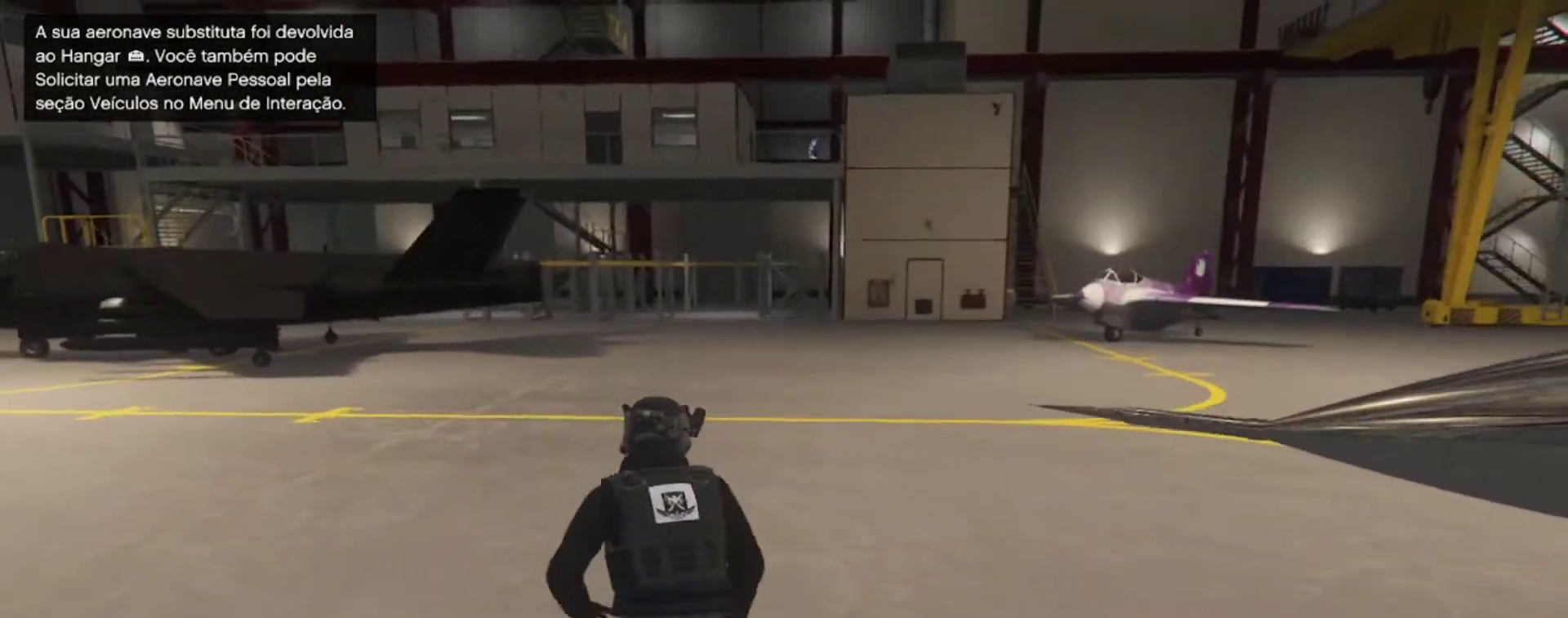
Gameplay with keyboard; each line is a JSON object with the keys held at the frame after it. "events" lists presses ("down") and releases ("up") of "a", "backspace", "c", "caps_lock", "d", "escape", "f1", "f10", "f11", "f12", "f2", "f3", "f4", "f5", "f6", "f7", "f8", "f9", "s", "tab" and "w" between this image and that frame as [ms after this image, input, new state], when the widget could be followed in between. No other keys are recorded. Mouse input is not recorded.
{"keys": ["w"], "events": []}
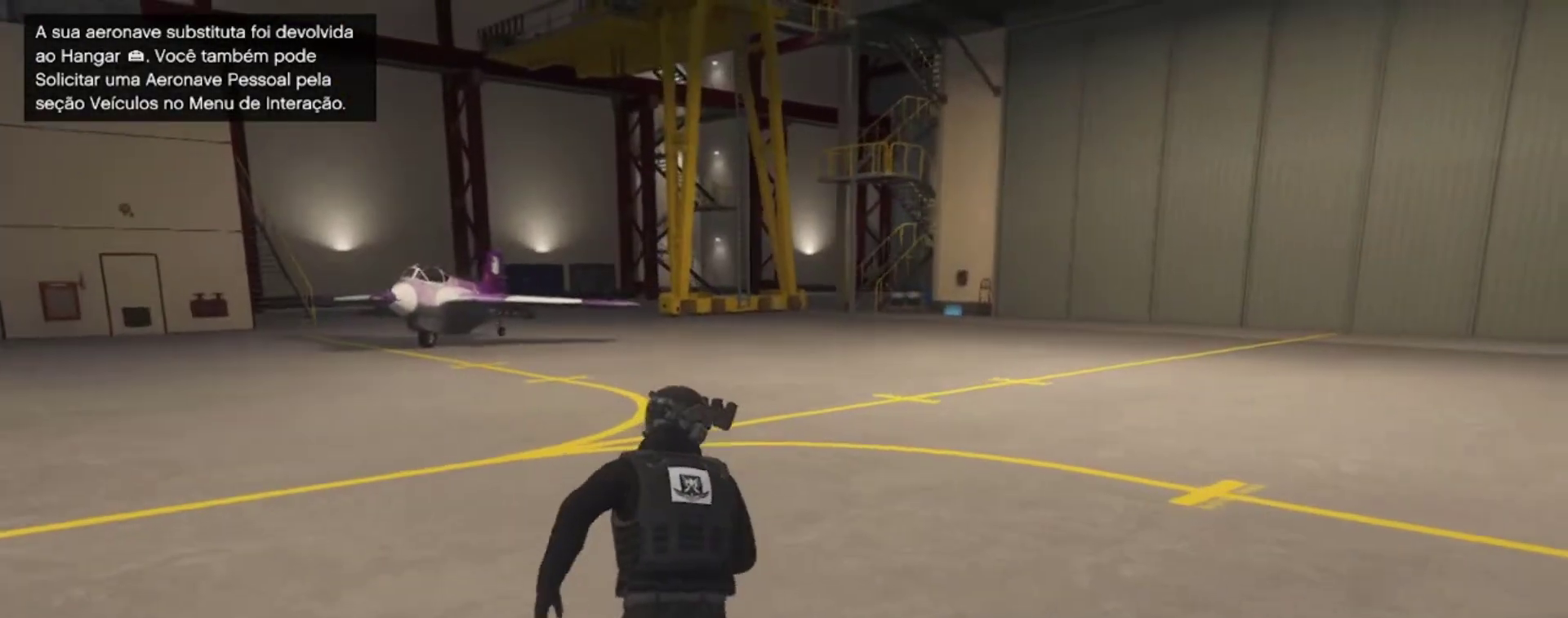
{"keys": ["d", "w"], "events": [[367, "d", "down"]]}
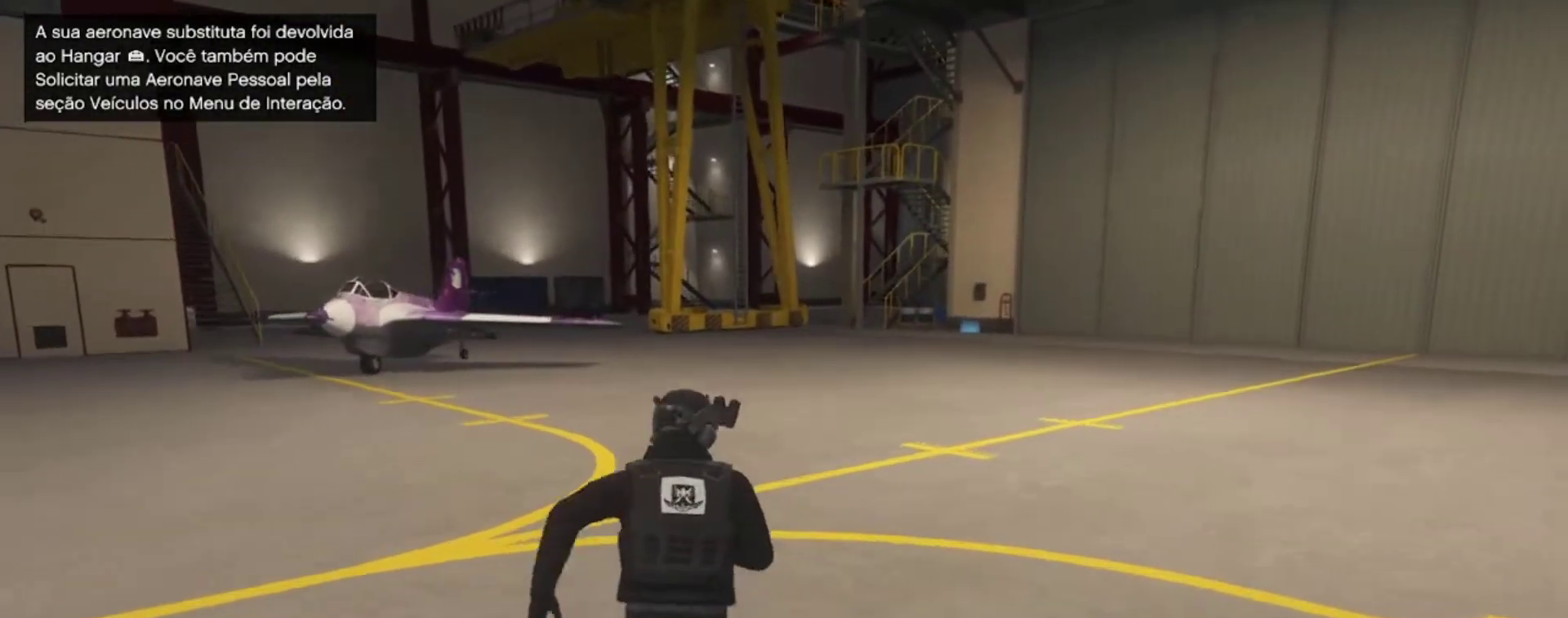
{"keys": ["w"], "events": [[467, "d", "up"]]}
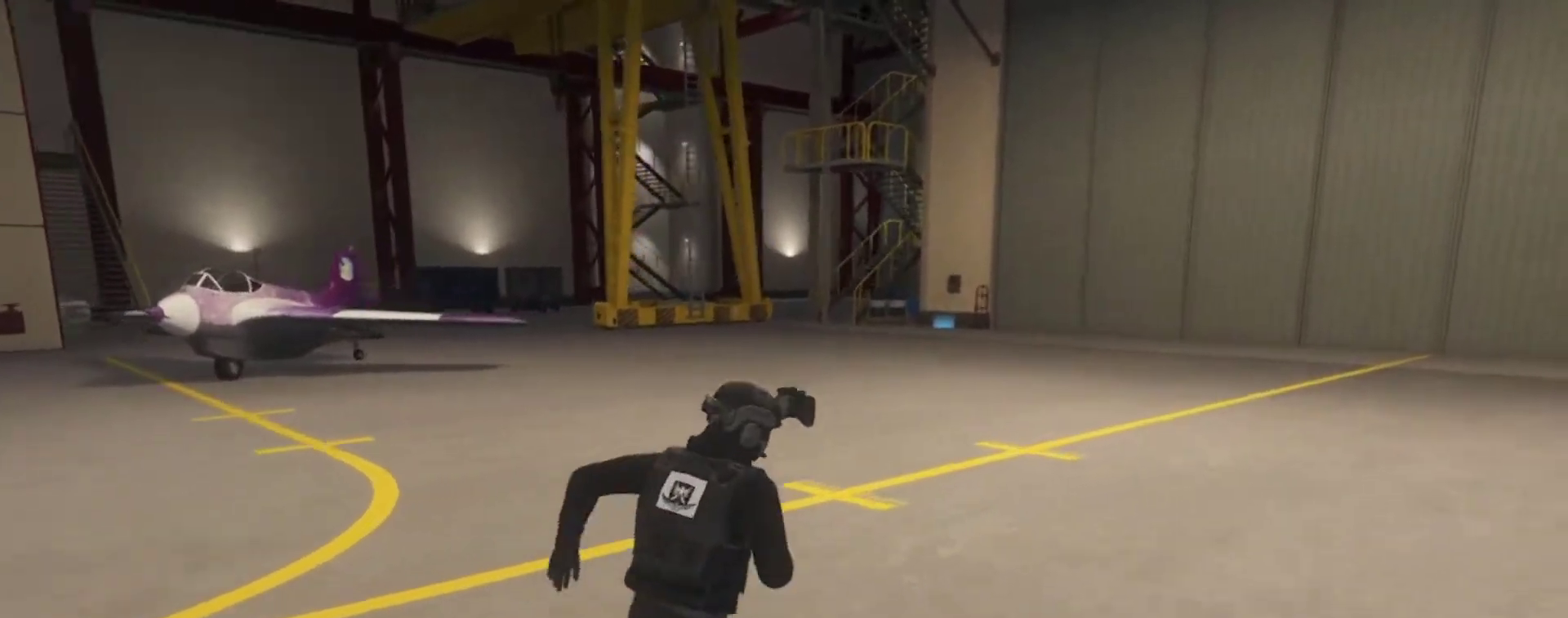
{"keys": ["w"], "events": []}
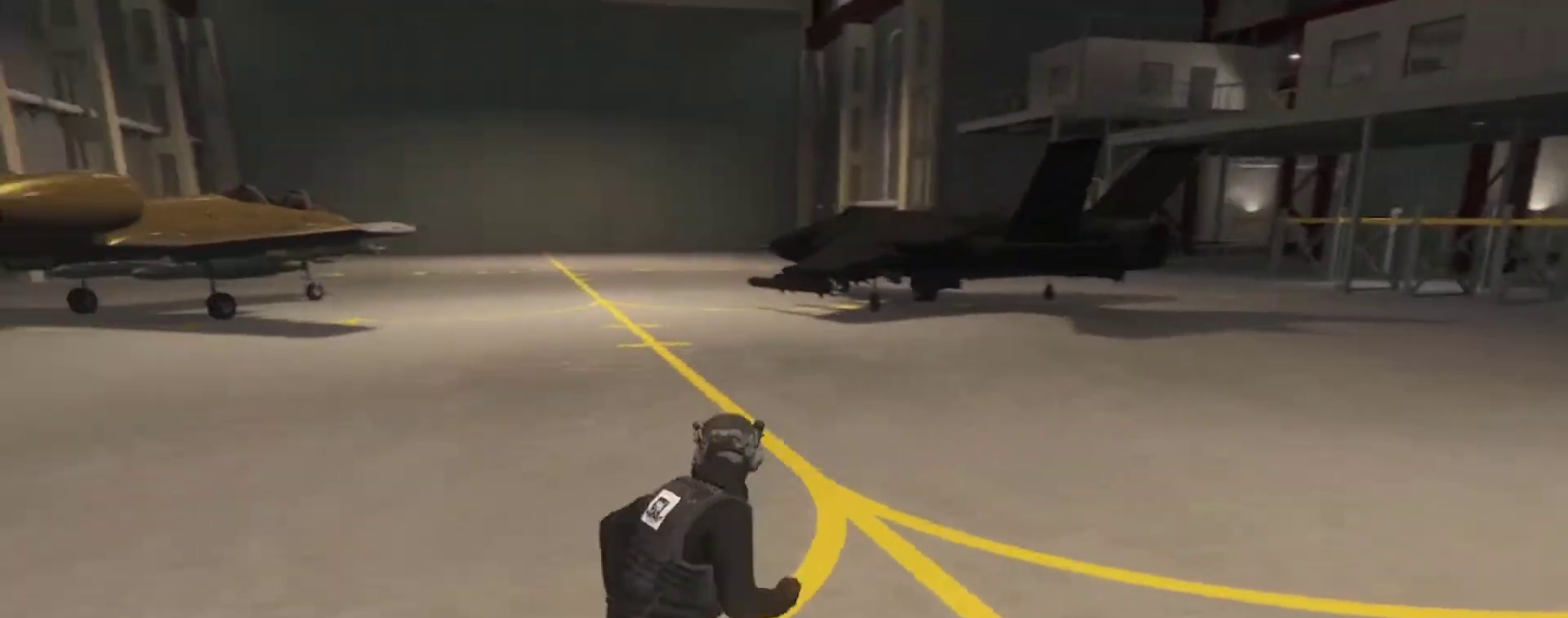
{"keys": ["d", "w"], "events": [[67, "d", "down"]]}
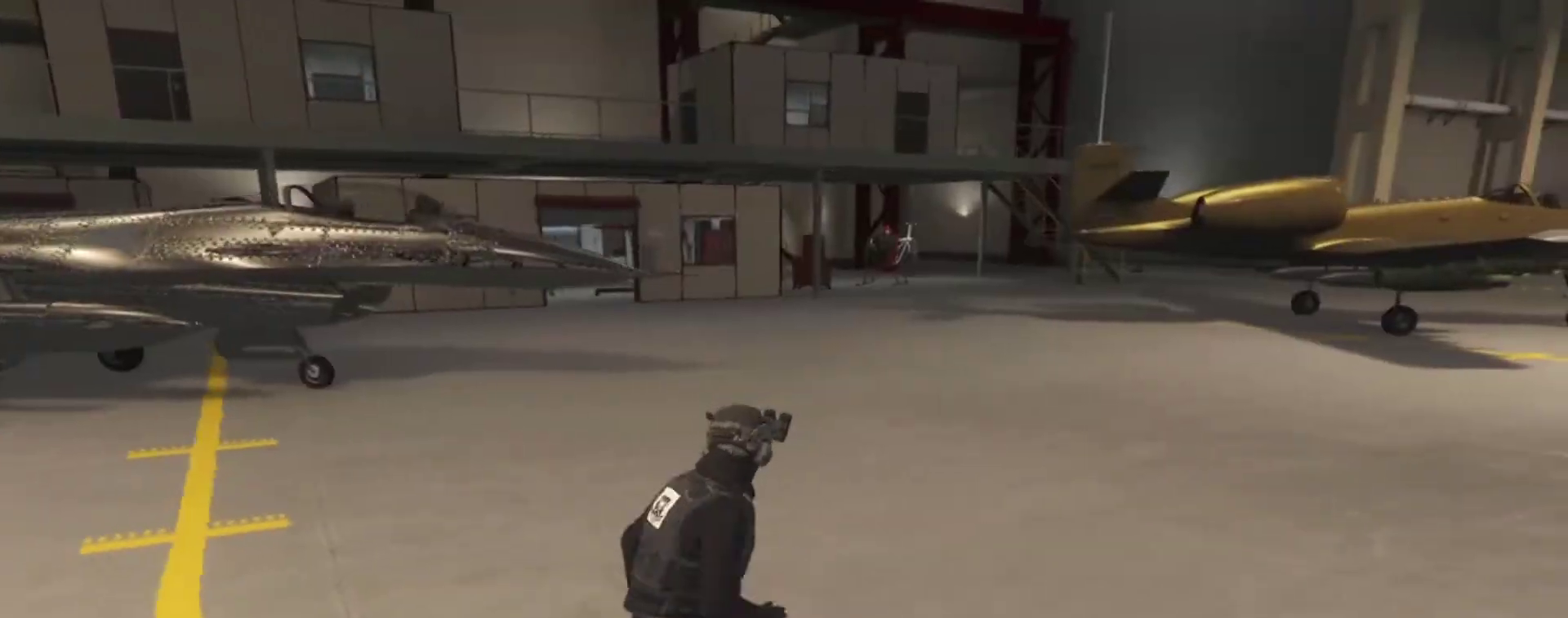
{"keys": ["w"], "events": [[433, "d", "up"]]}
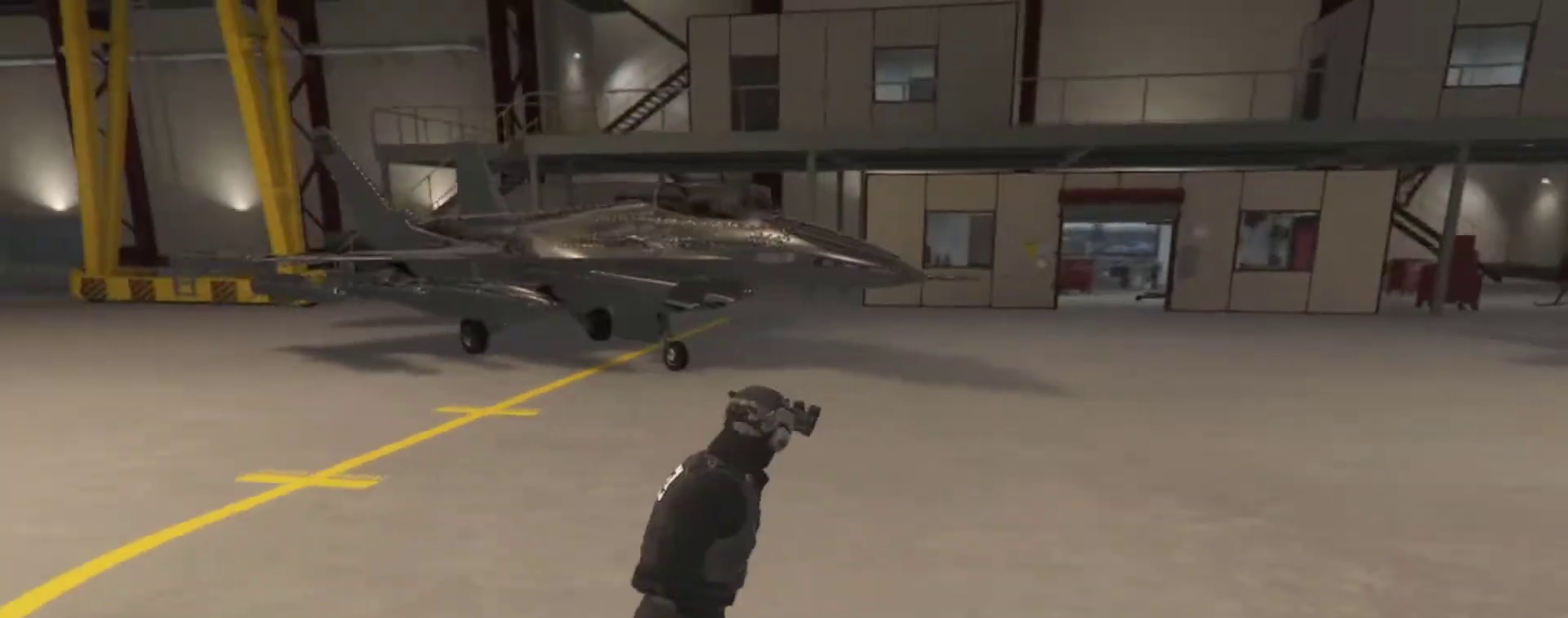
{"keys": ["w"], "events": []}
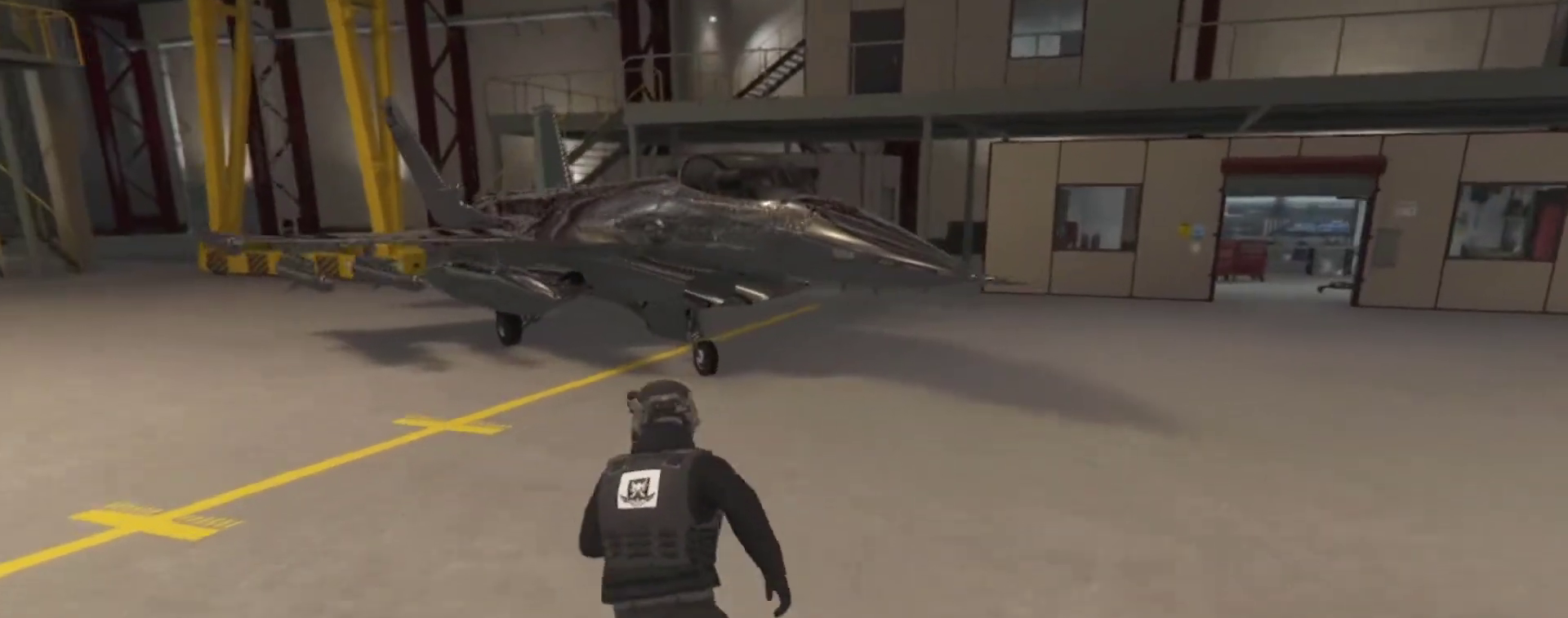
{"keys": ["d", "w"], "events": [[233, "d", "down"]]}
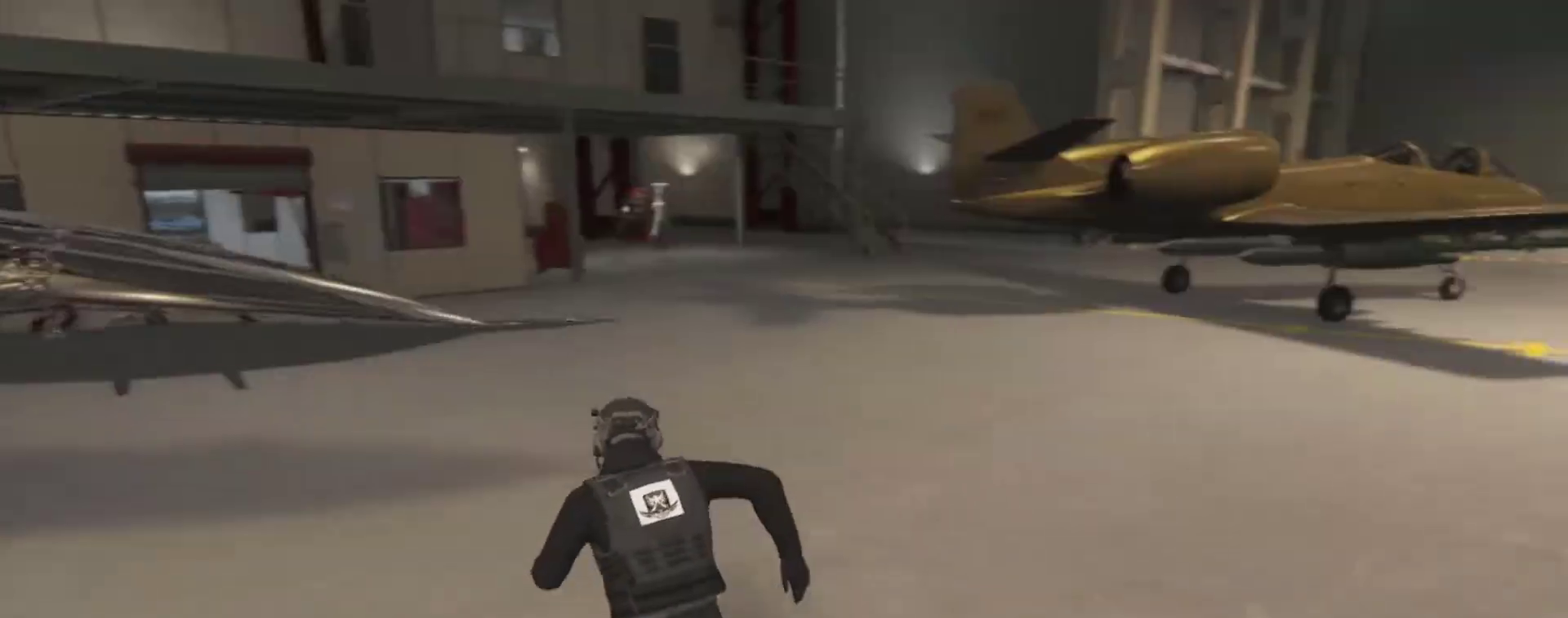
{"keys": ["w"], "events": [[400, "d", "up"]]}
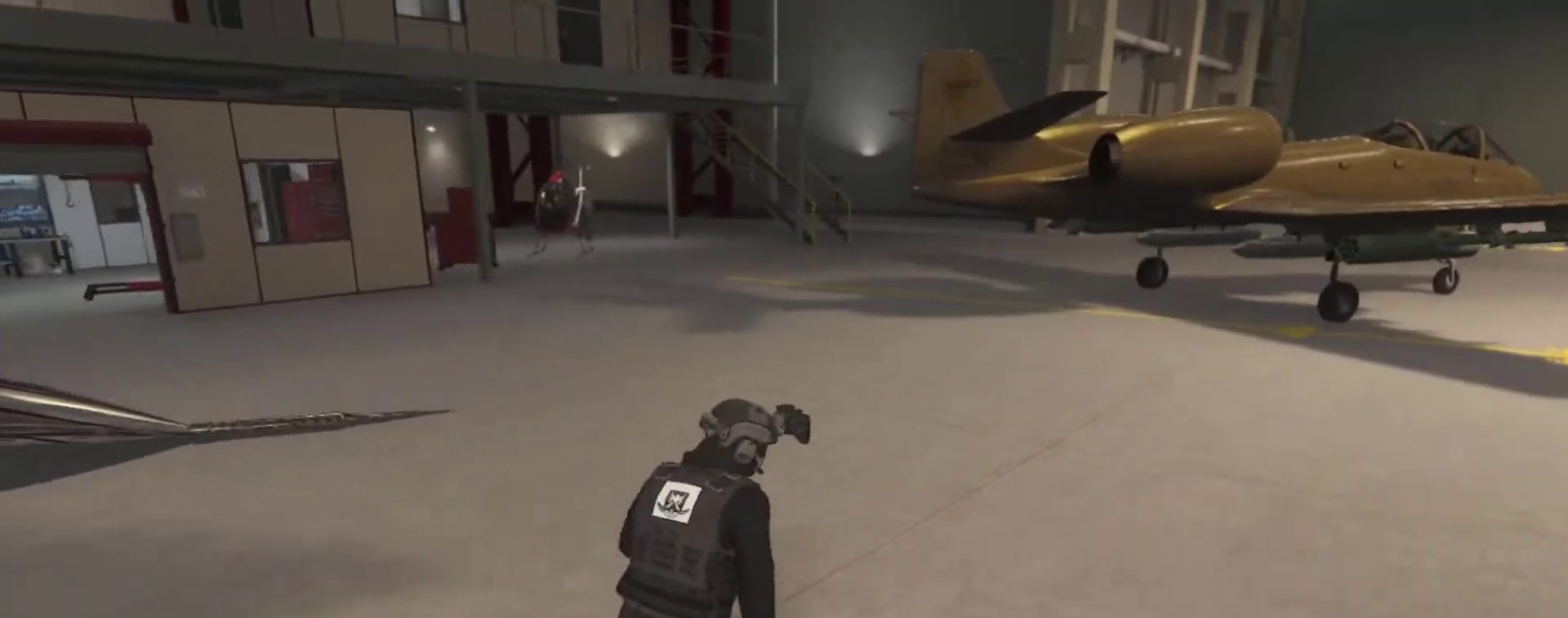
{"keys": ["w"], "events": []}
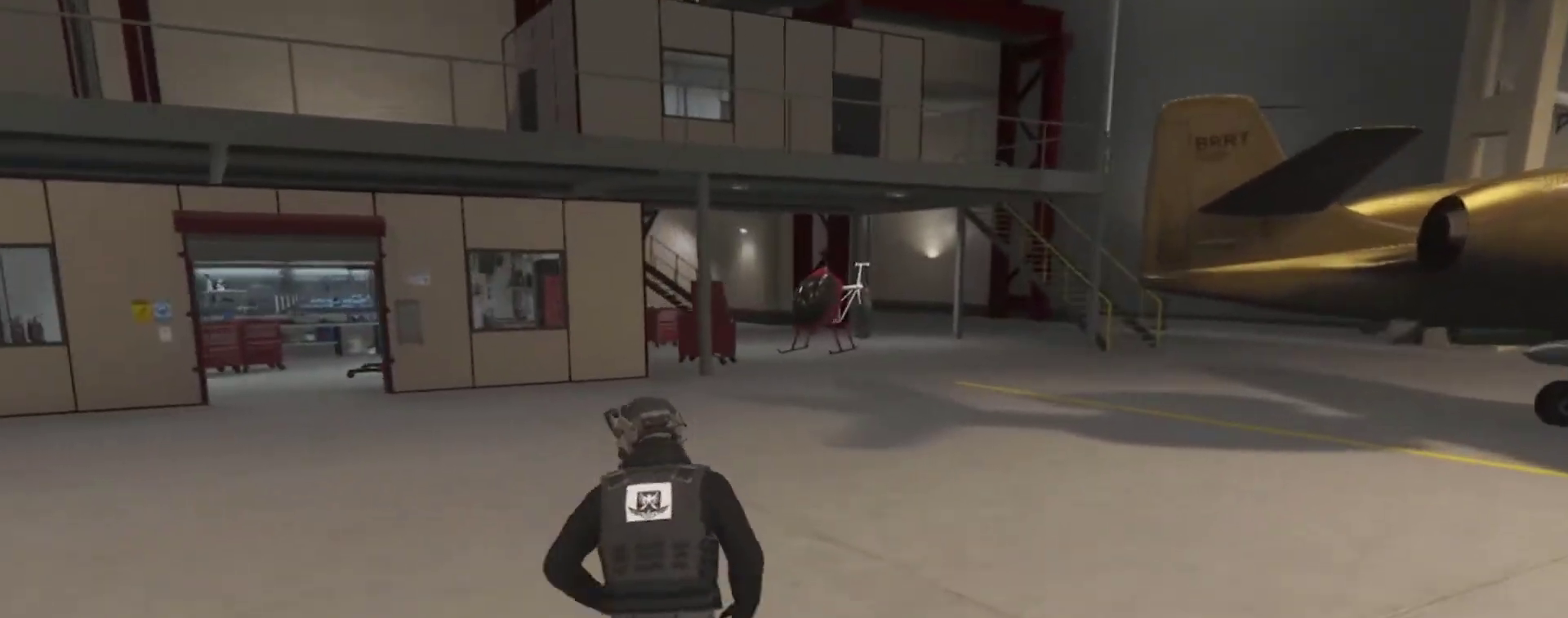
{"keys": ["w"], "events": []}
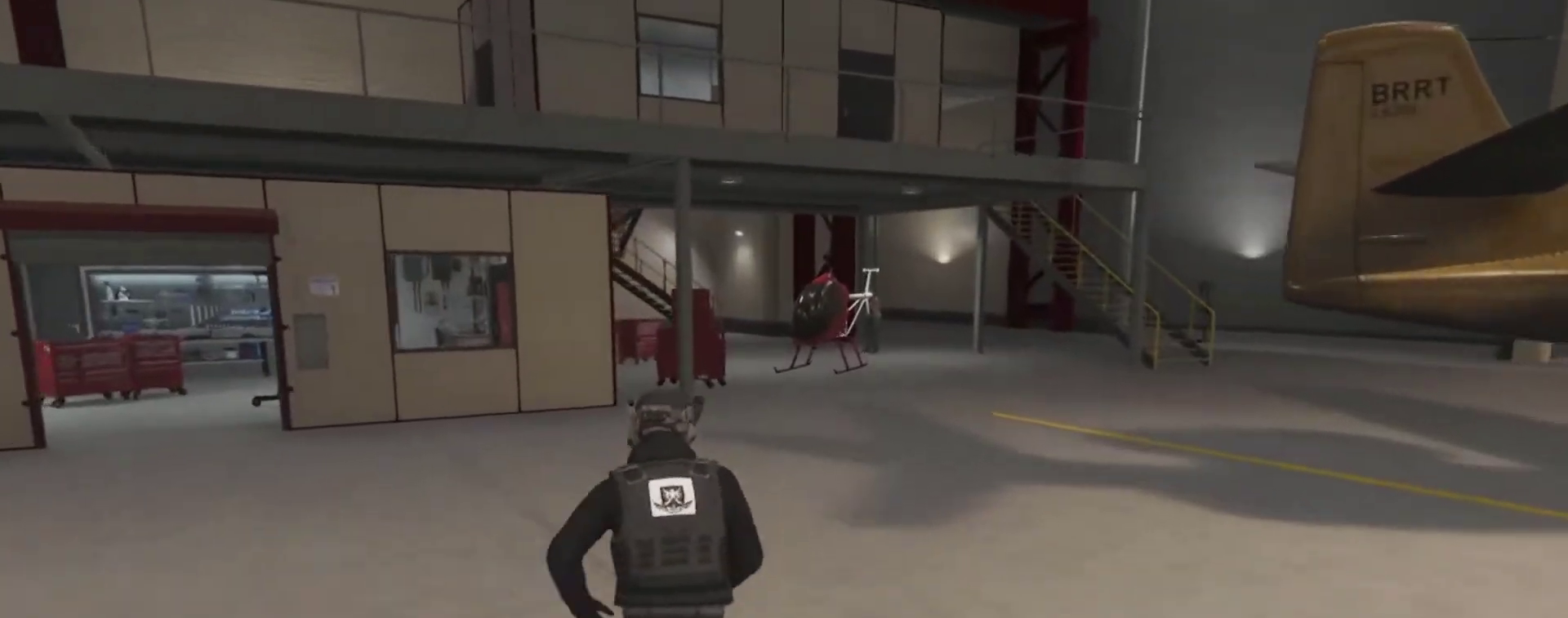
{"keys": ["w"], "events": []}
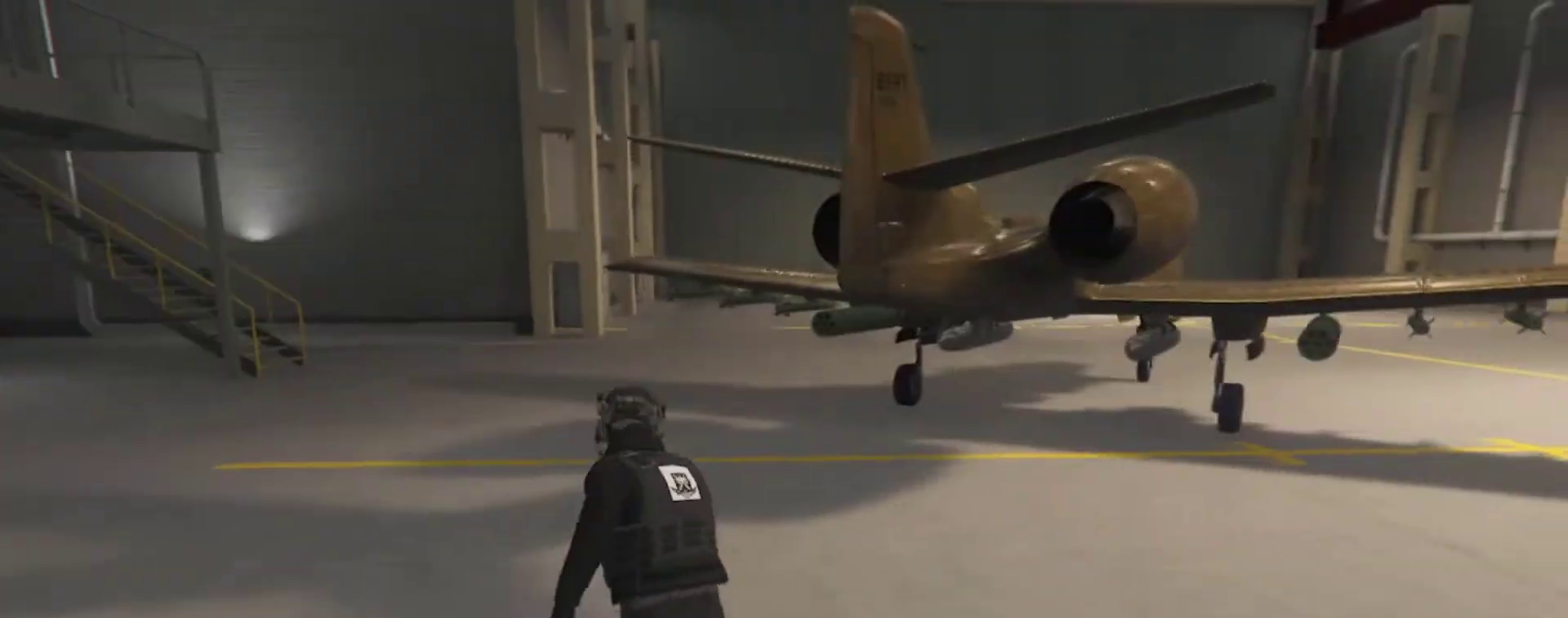
{"keys": ["w"], "events": []}
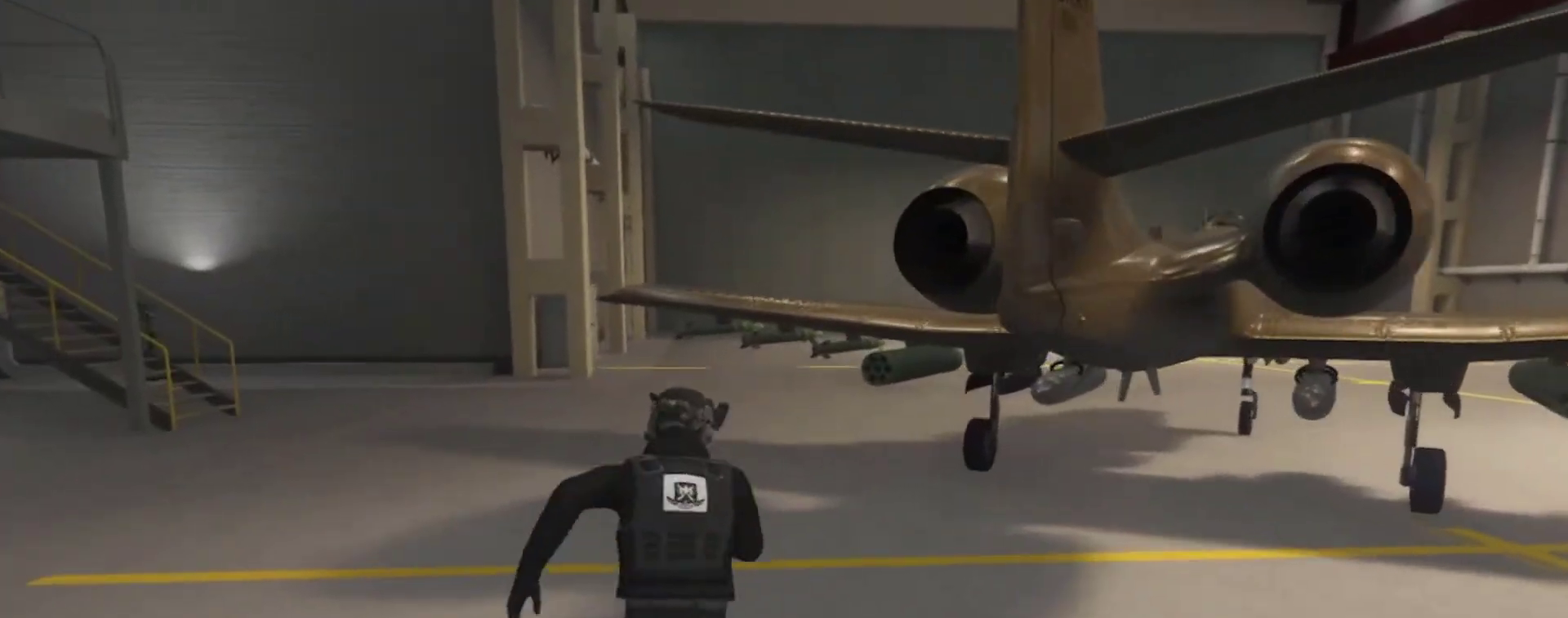
{"keys": ["d", "w"], "events": [[500, "d", "down"]]}
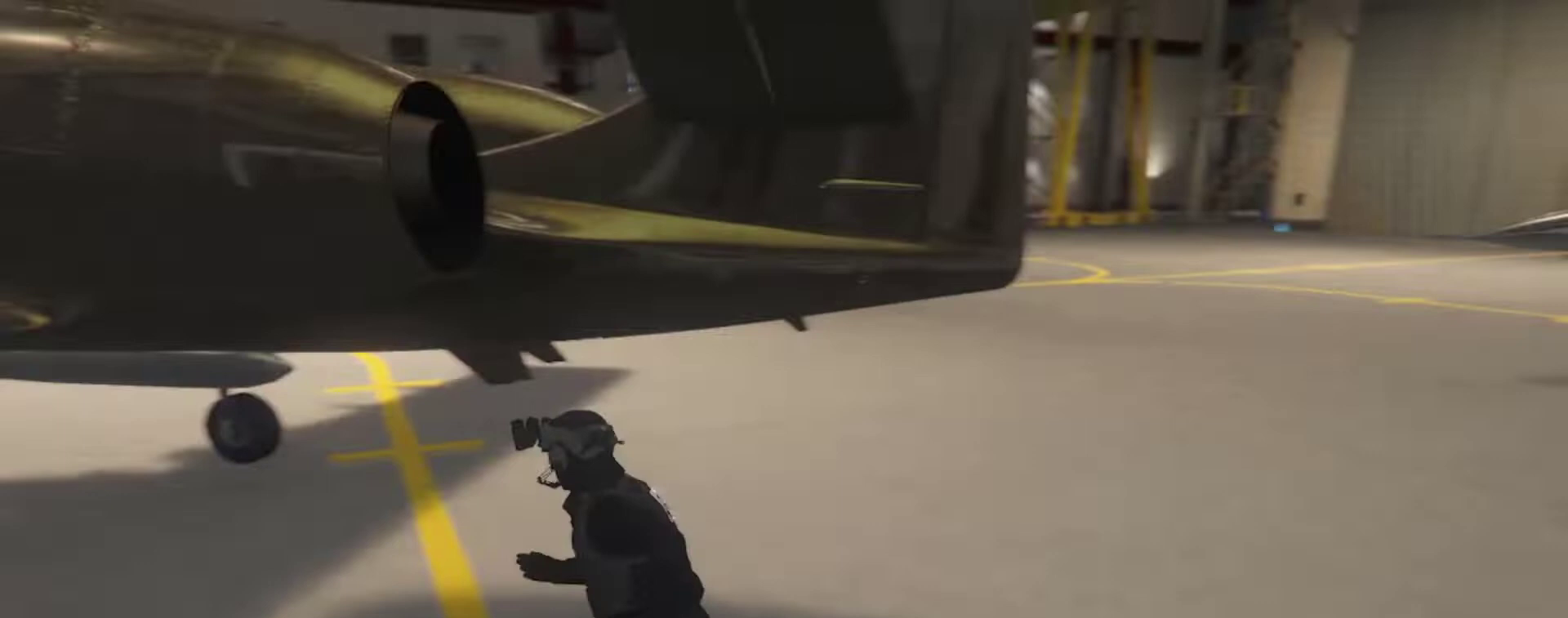
{"keys": ["d", "w"], "events": []}
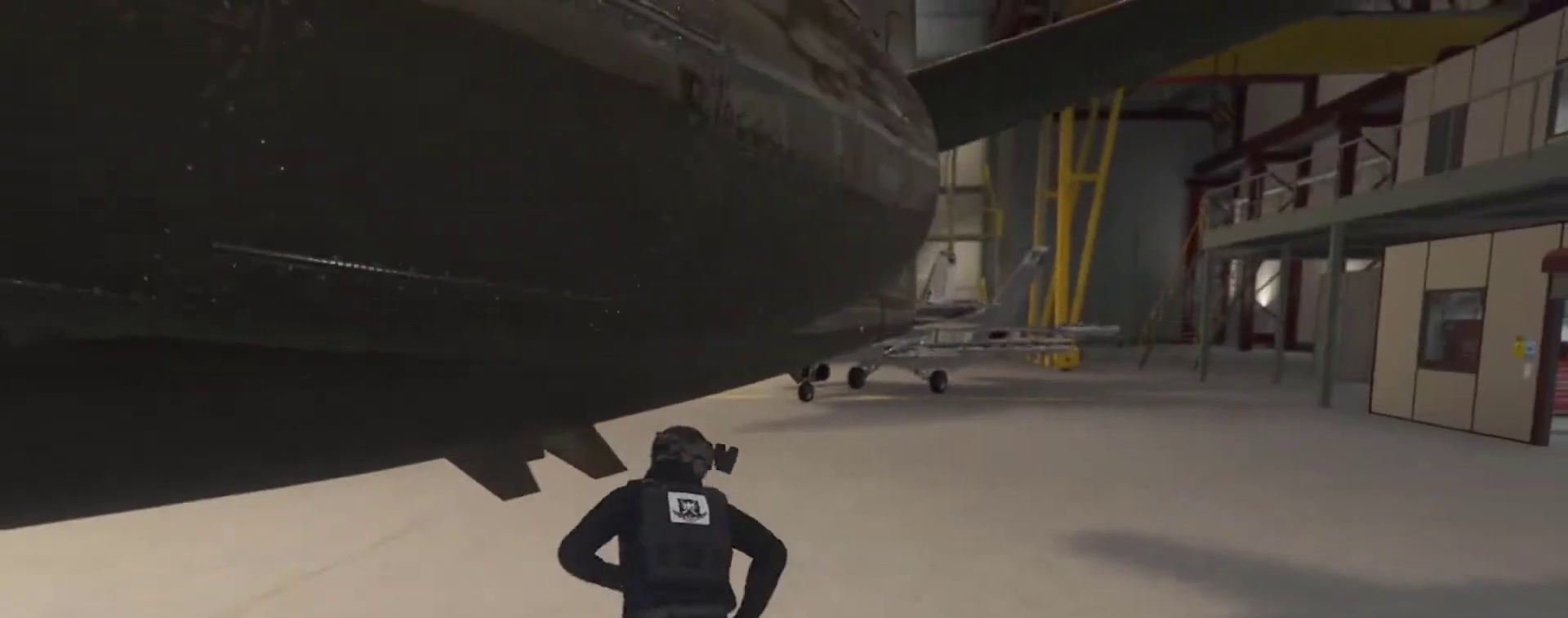
{"keys": ["d", "w"], "events": []}
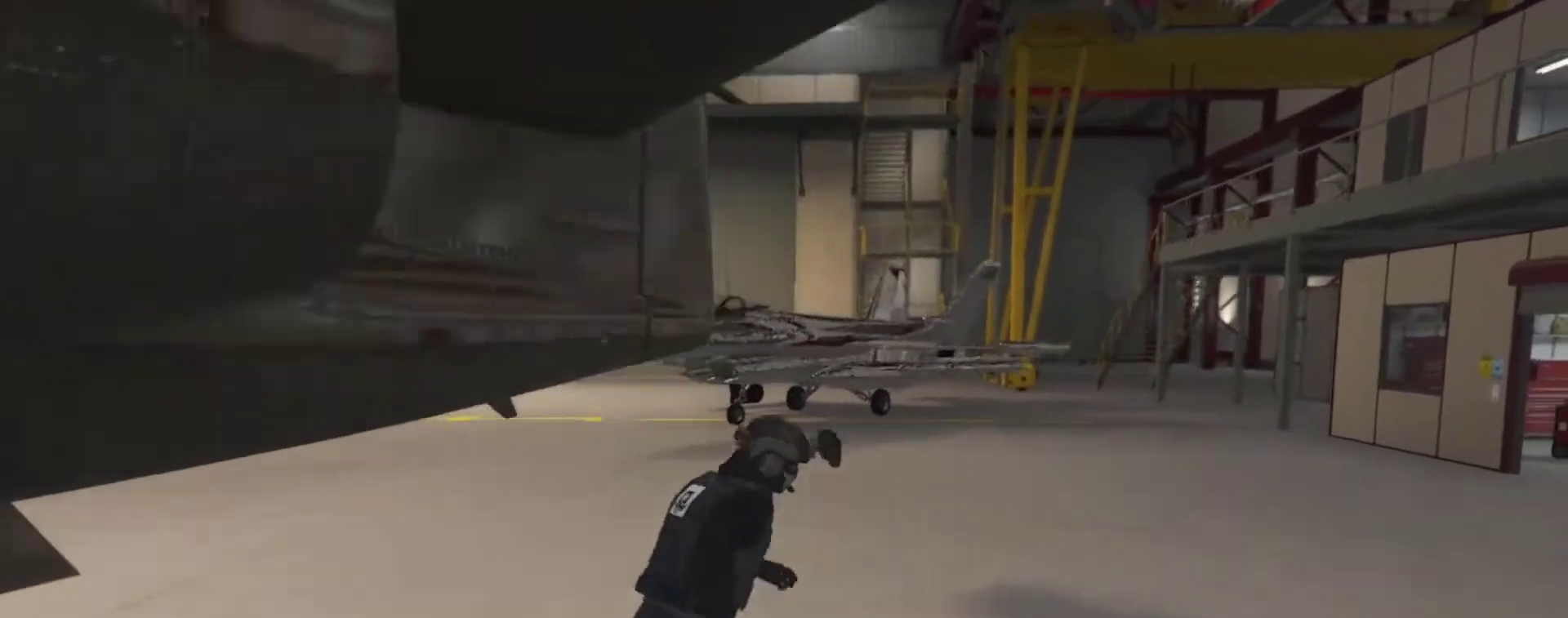
{"keys": ["w"], "events": [[167, "d", "up"]]}
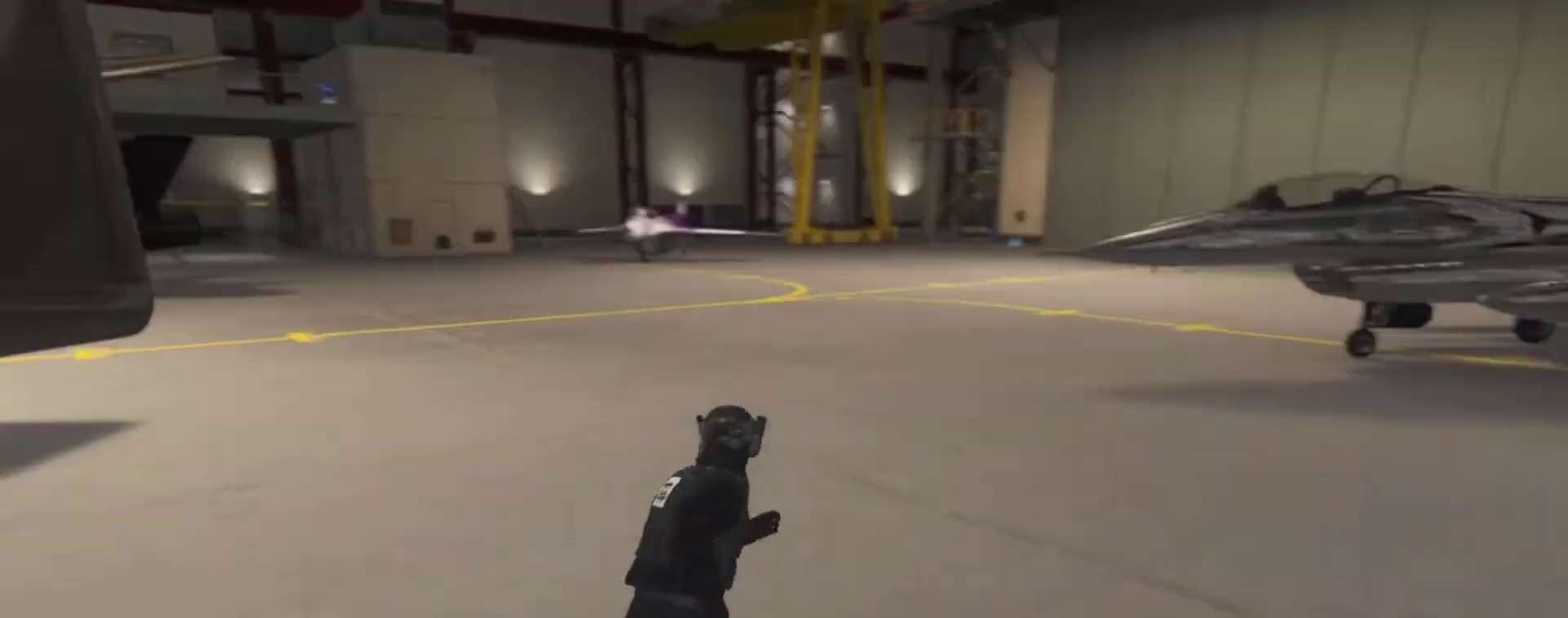
{"keys": ["w"], "events": []}
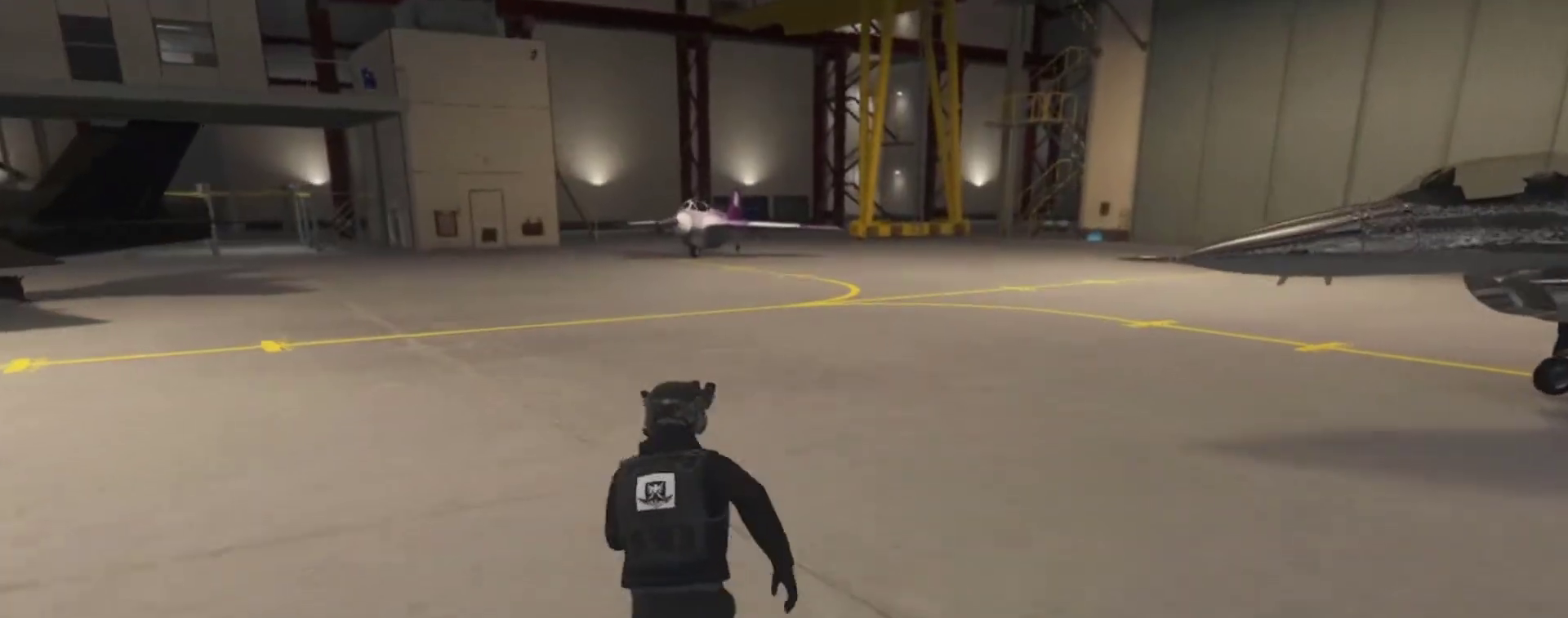
{"keys": ["w"], "events": []}
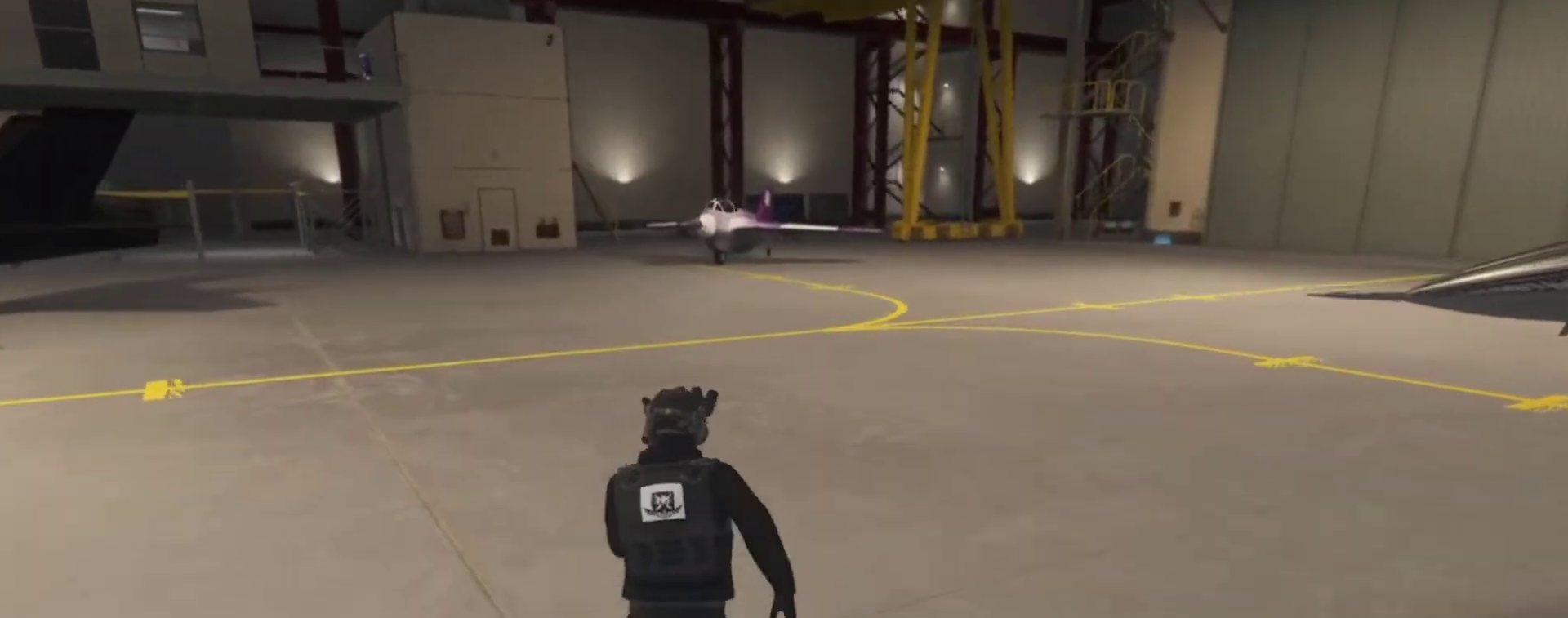
{"keys": ["w"], "events": [[233, "d", "down"], [467, "d", "up"]]}
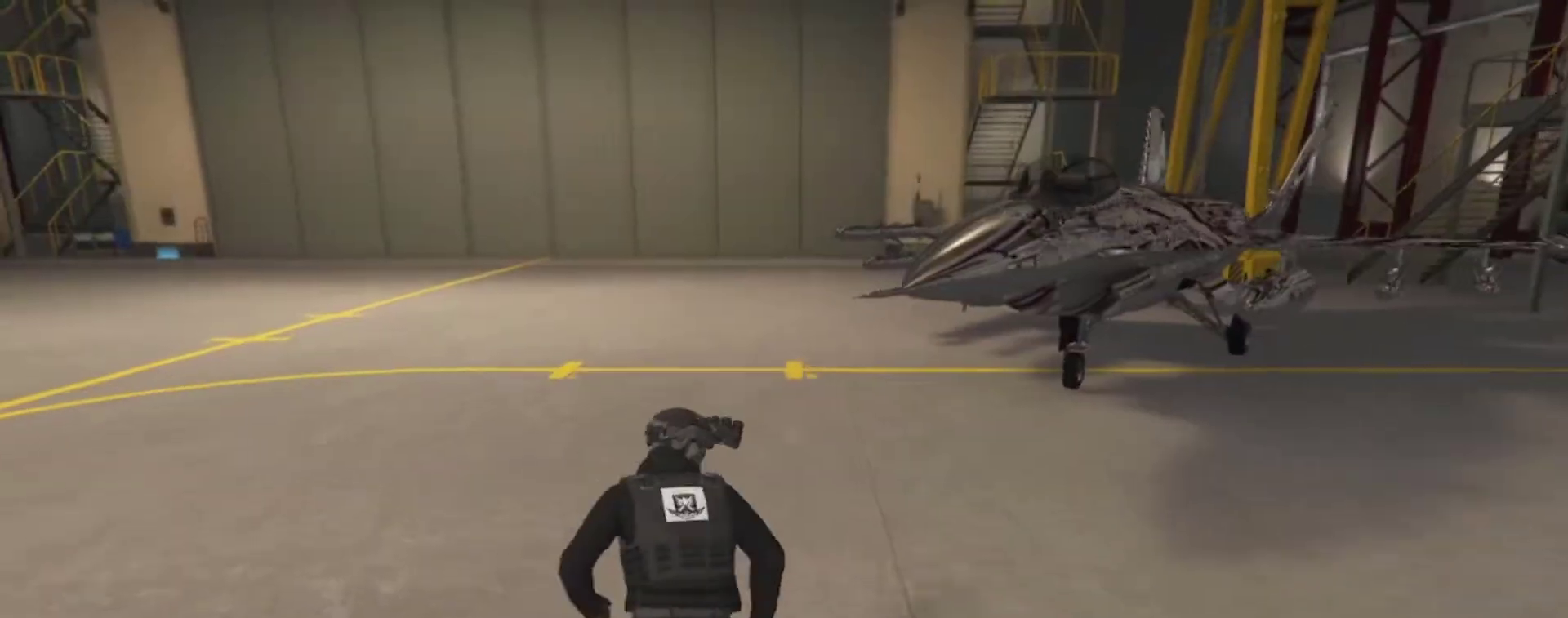
{"keys": ["w"], "events": []}
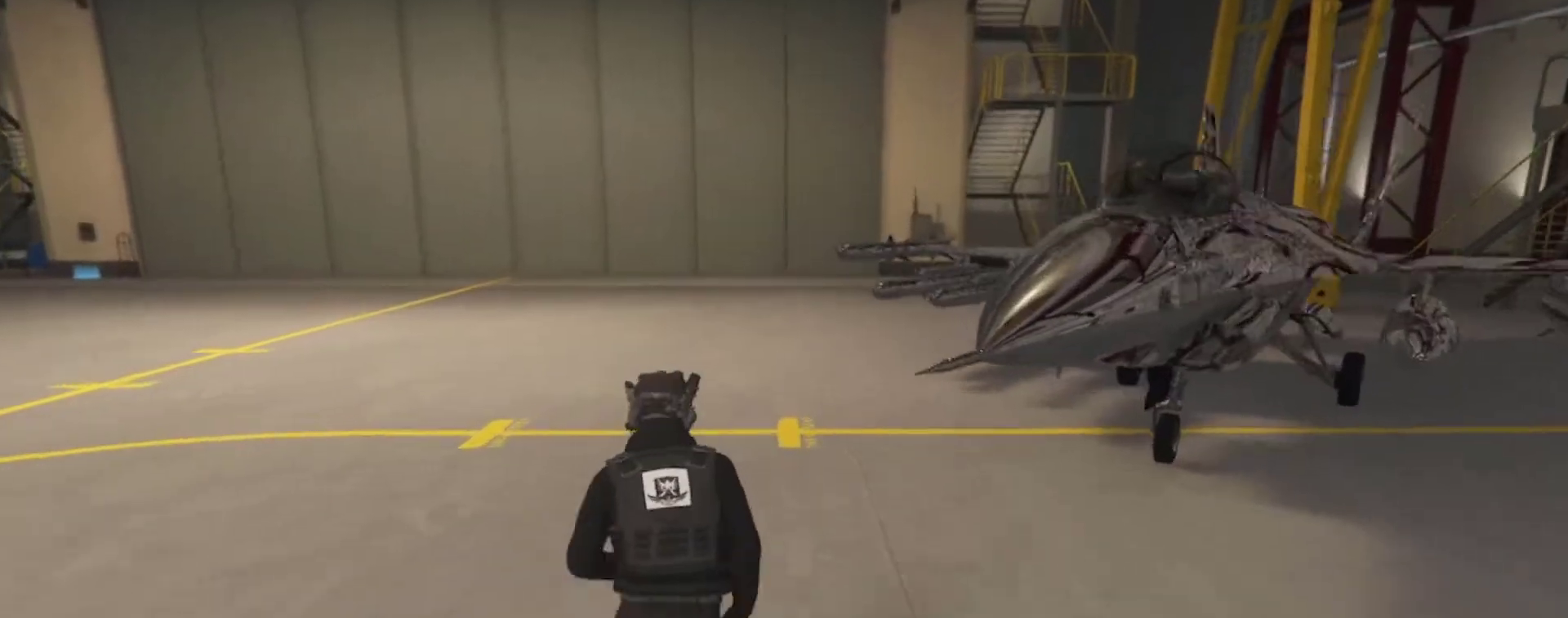
{"keys": ["w"], "events": []}
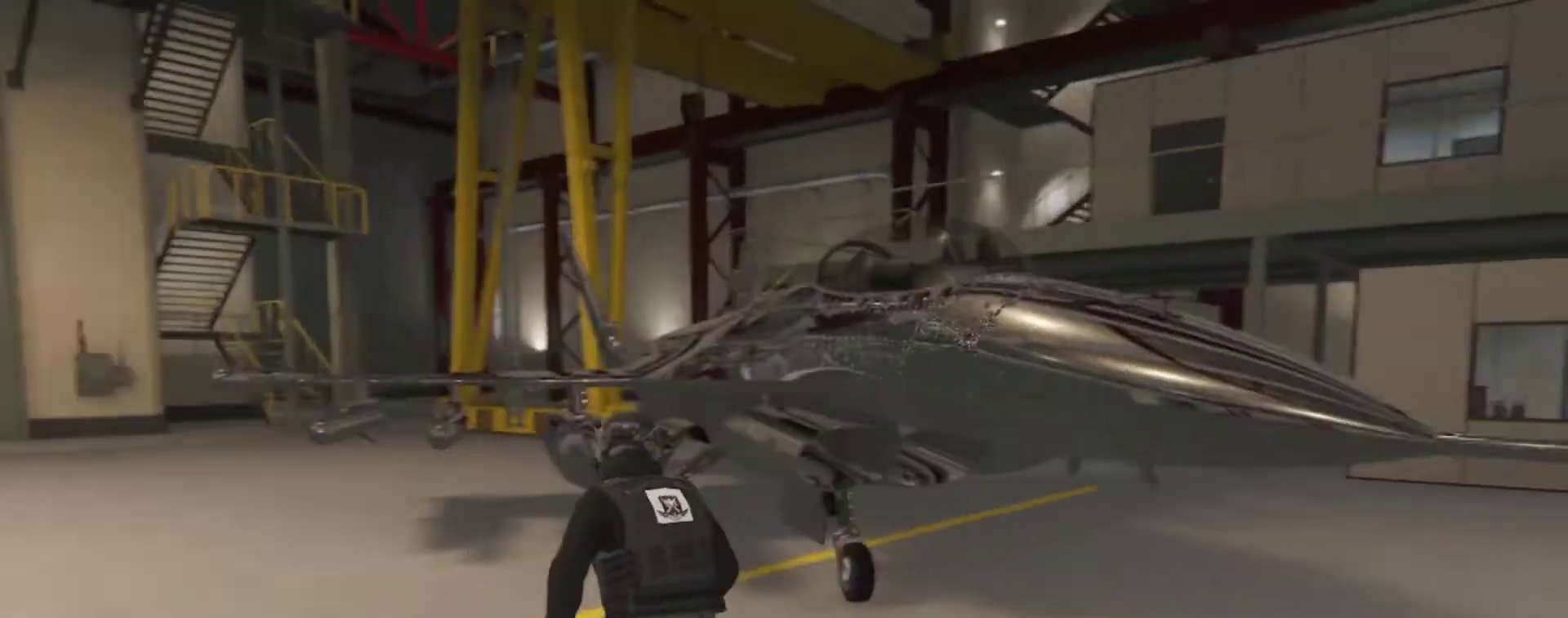
{"keys": ["d"], "events": [[133, "d", "down"], [233, "w", "up"]]}
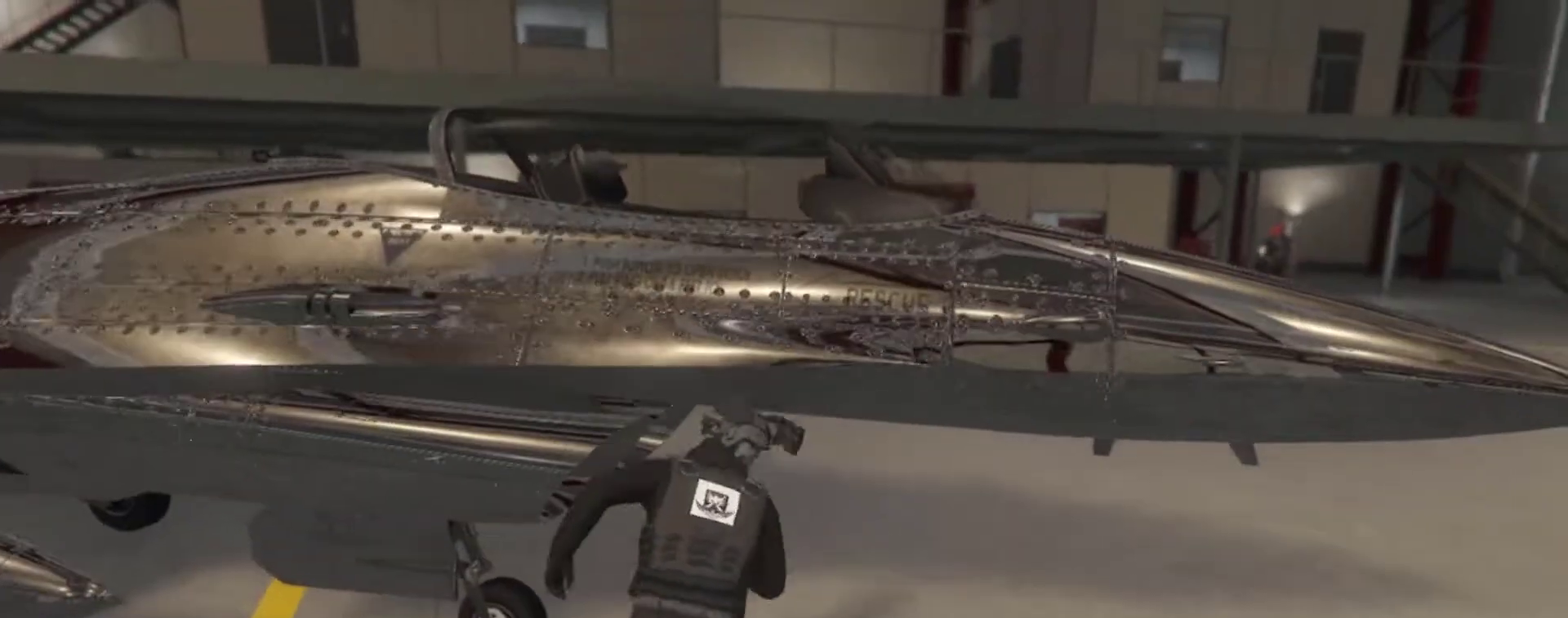
{"keys": ["s"], "events": [[67, "s", "down"], [100, "d", "up"]]}
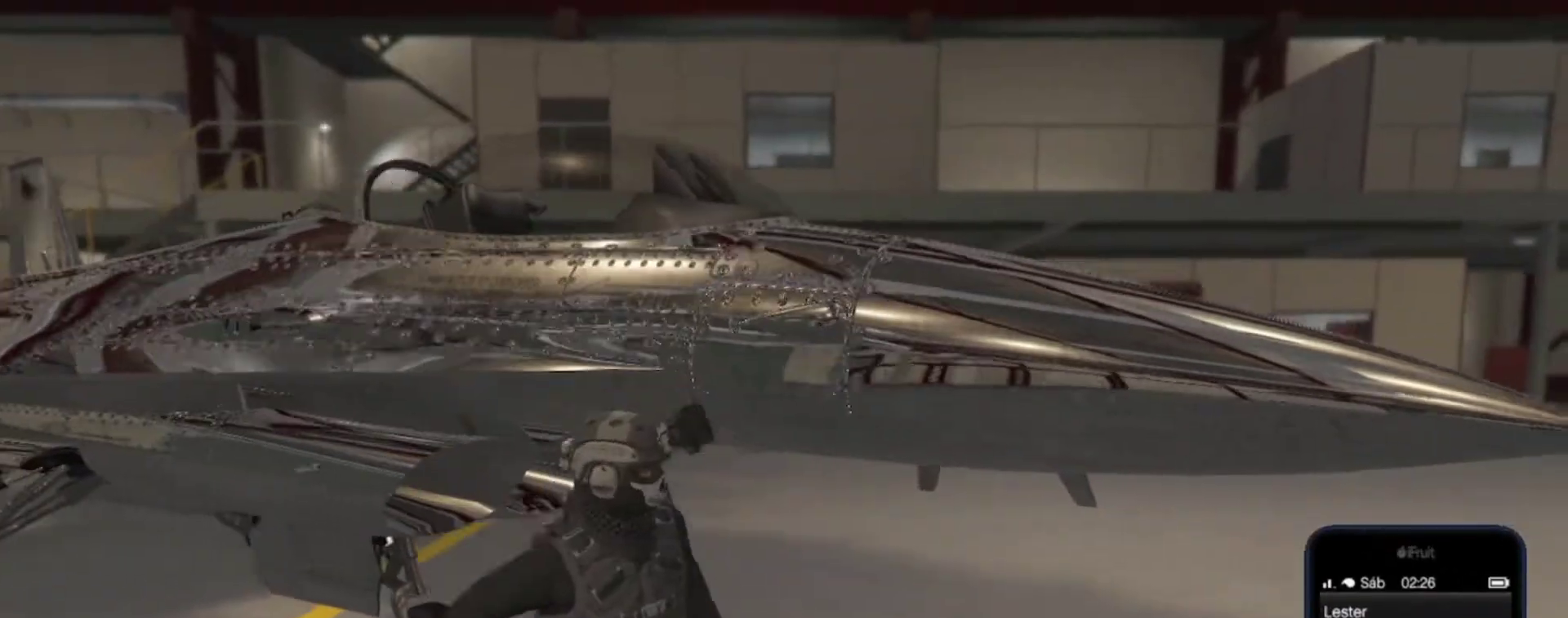
{"keys": ["d"], "events": [[400, "d", "down"], [500, "s", "up"]]}
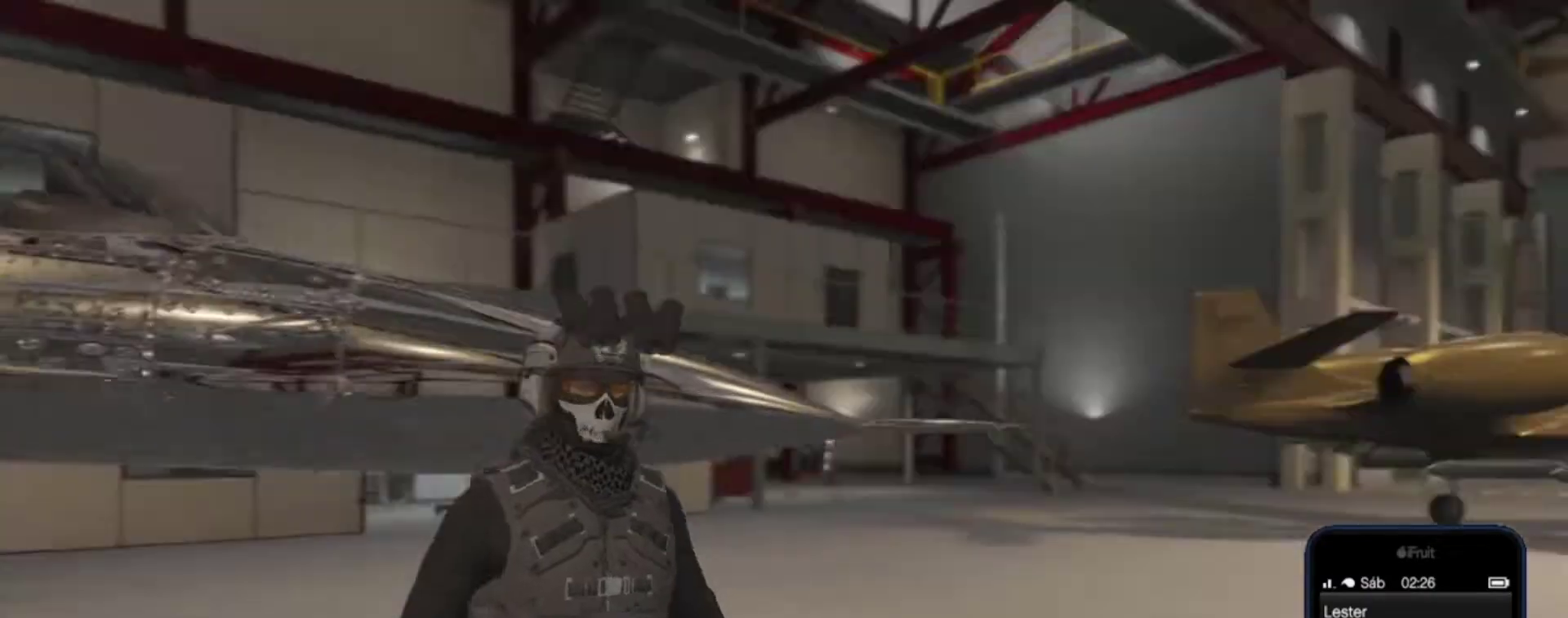
{"keys": ["d", "w"], "events": [[267, "w", "down"]]}
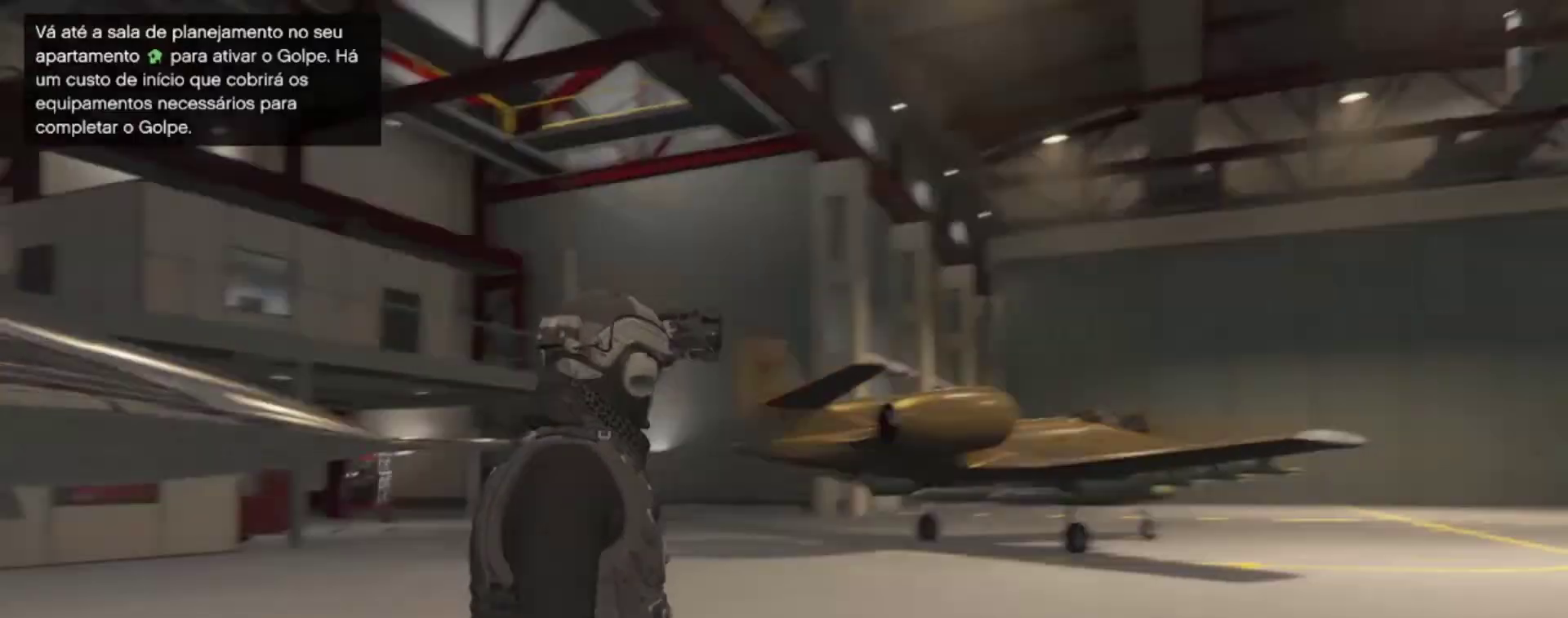
{"keys": ["w"], "events": [[133, "d", "up"]]}